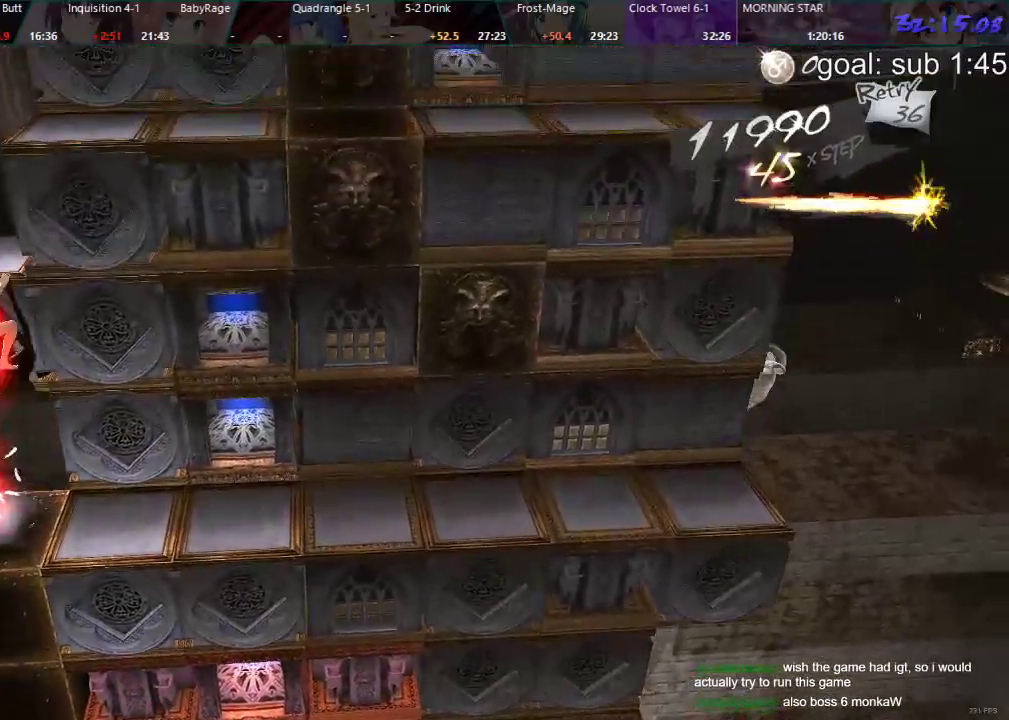
Gameplay with a controller (PlayStation layout); each line is a JSON object with the inputs held at the frame after it. "events" lists button and stick changes between this image and that frame as [ms after this image, input, new state], when the widget could be followed in between.
{"buttons": ["DPAD_LEFT"], "left_stick": "center", "right_stick": "center", "events": [[83, "DPAD_LEFT", "down"]]}
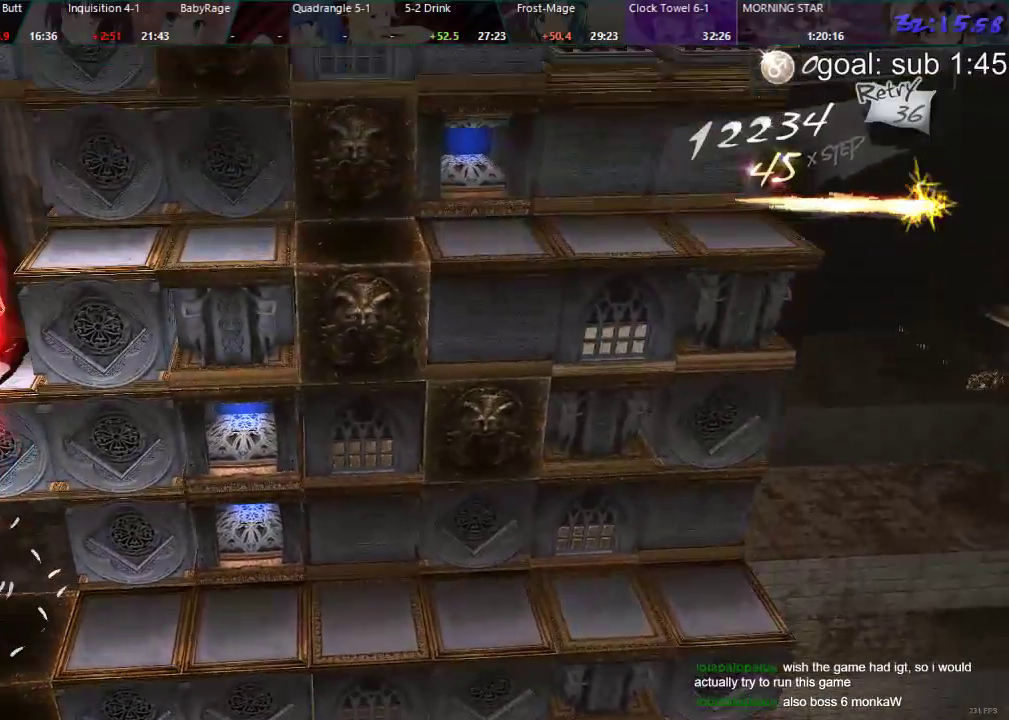
{"buttons": ["R1", "DPAD_LEFT"], "left_stick": "center", "right_stick": "center", "events": [[467, "R1", "down"]]}
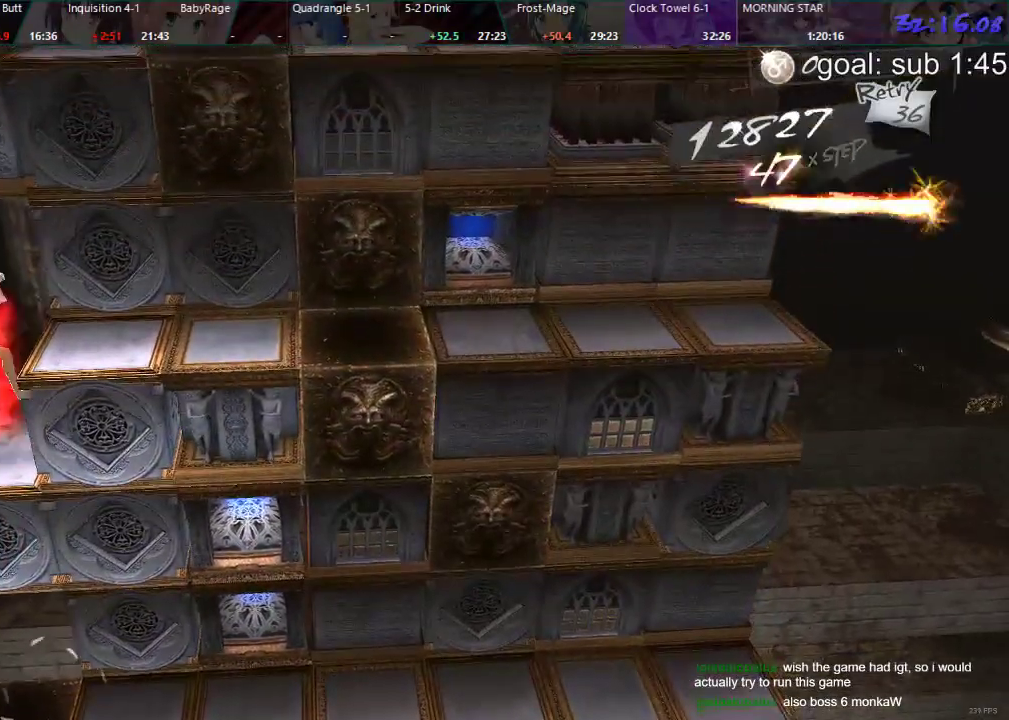
{"buttons": ["DPAD_DOWN"], "left_stick": "center", "right_stick": "center", "events": [[50, "DPAD_LEFT", "up"], [117, "R1", "up"], [133, "DPAD_DOWN", "down"]]}
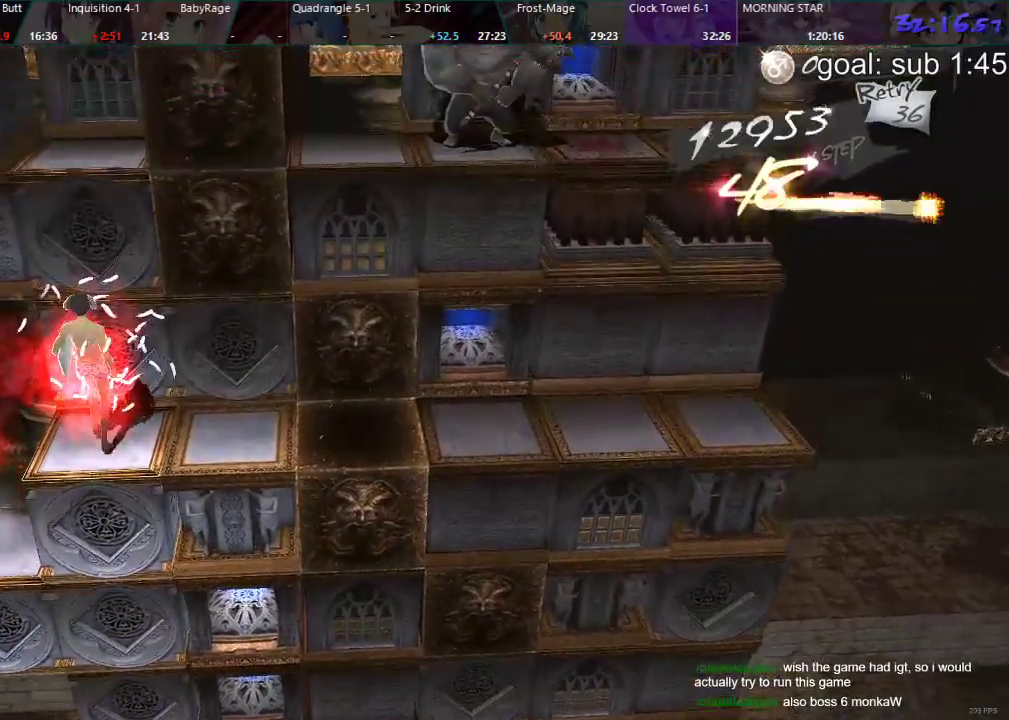
{"buttons": ["DPAD_DOWN"], "left_stick": "center", "right_stick": "center"}
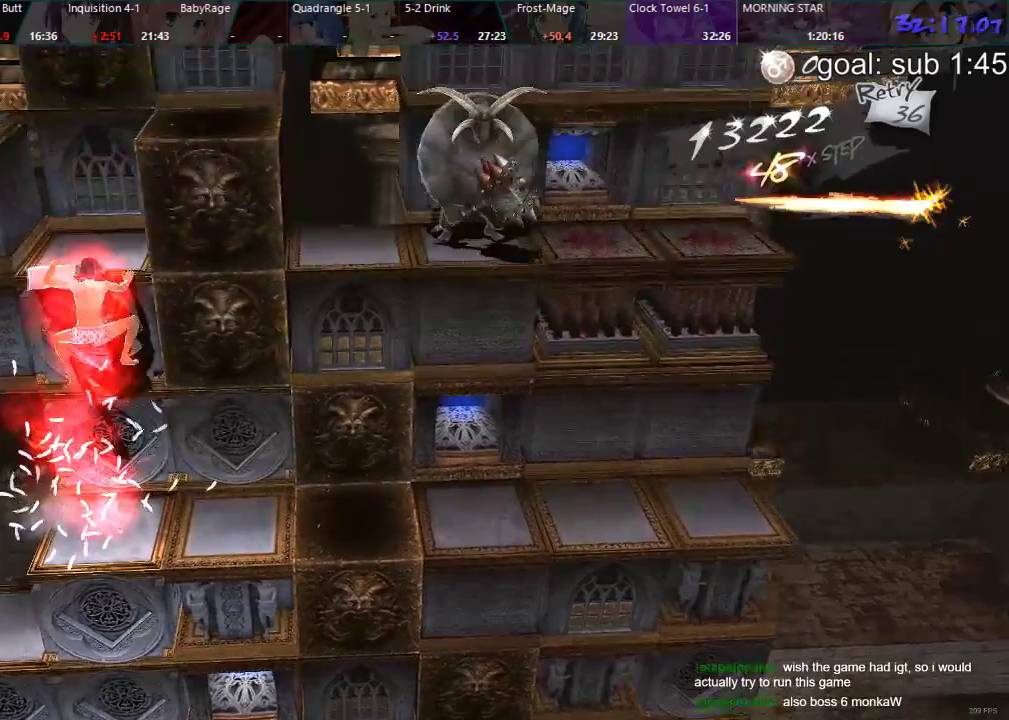
{"buttons": ["DPAD_LEFT"], "left_stick": "center", "right_stick": "center", "events": [[150, "DPAD_DOWN", "up"], [283, "DPAD_LEFT", "down"]]}
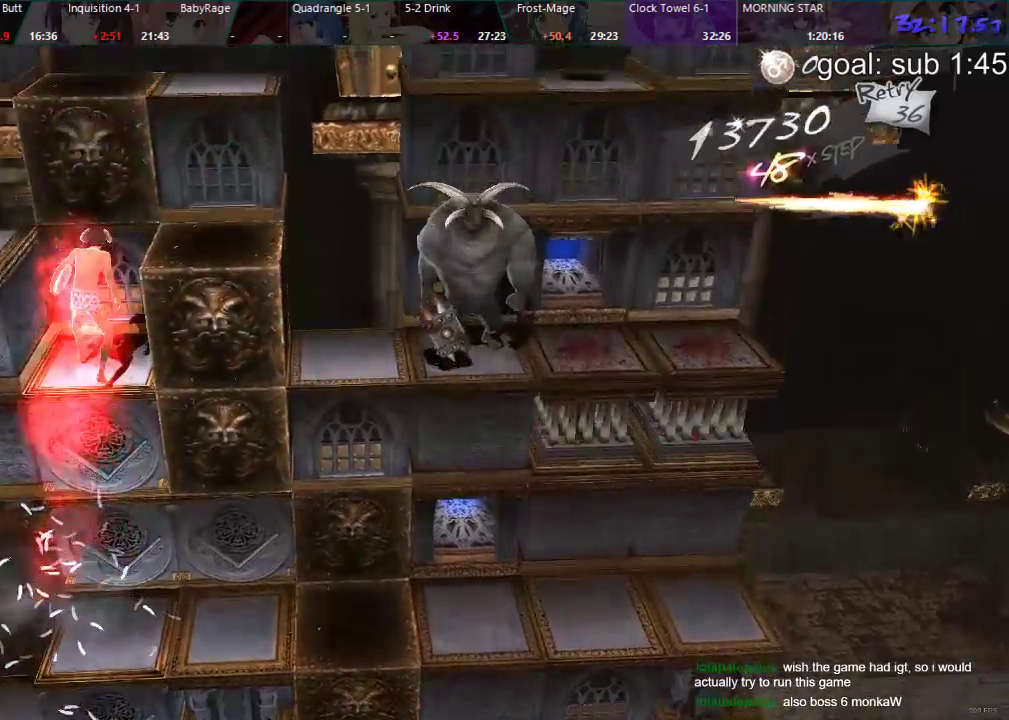
{"buttons": ["DPAD_LEFT"], "left_stick": "center", "right_stick": "center", "events": []}
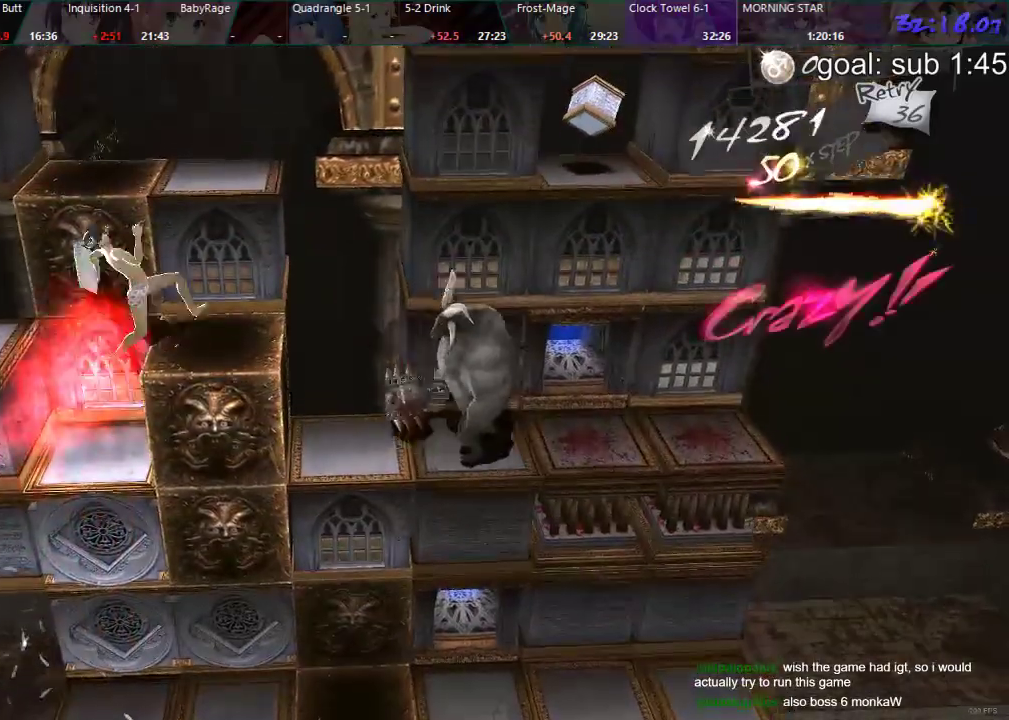
{"buttons": ["DPAD_DOWN"], "left_stick": "center", "right_stick": "center", "events": [[33, "DPAD_LEFT", "up"], [117, "DPAD_DOWN", "down"]]}
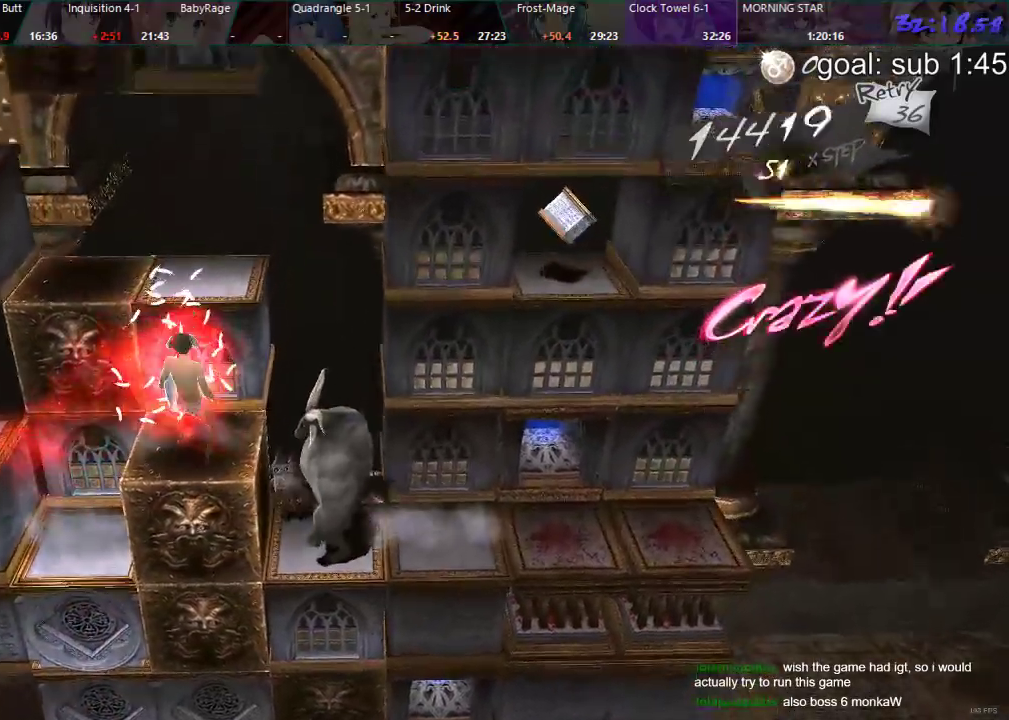
{"buttons": ["DPAD_RIGHT"], "left_stick": "center", "right_stick": "center", "events": [[50, "DPAD_DOWN", "up"], [150, "DPAD_RIGHT", "down"]]}
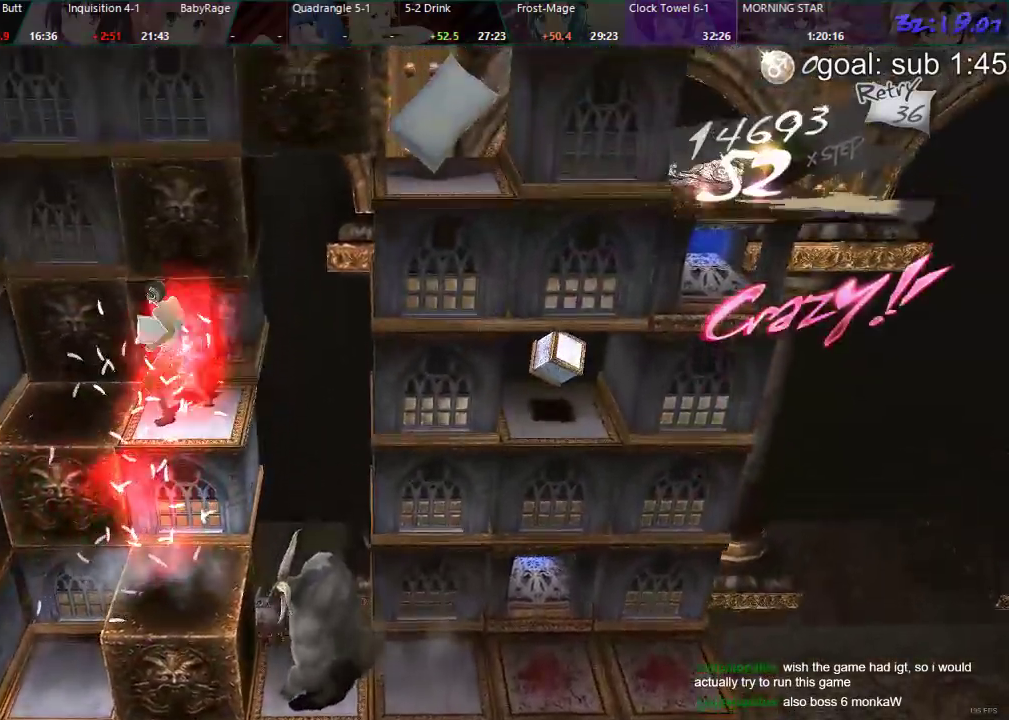
{"buttons": [], "left_stick": "center", "right_stick": "center", "events": [[433, "DPAD_RIGHT", "up"]]}
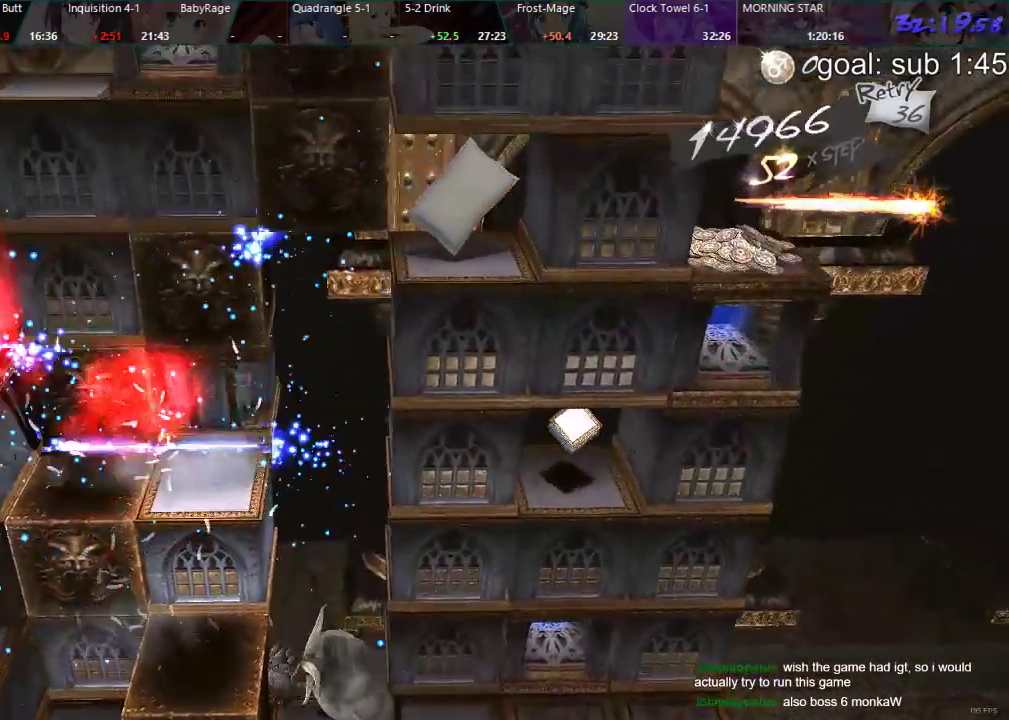
{"buttons": ["DPAD_DOWN"], "left_stick": "center", "right_stick": "center", "events": [[17, "DPAD_DOWN", "down"]]}
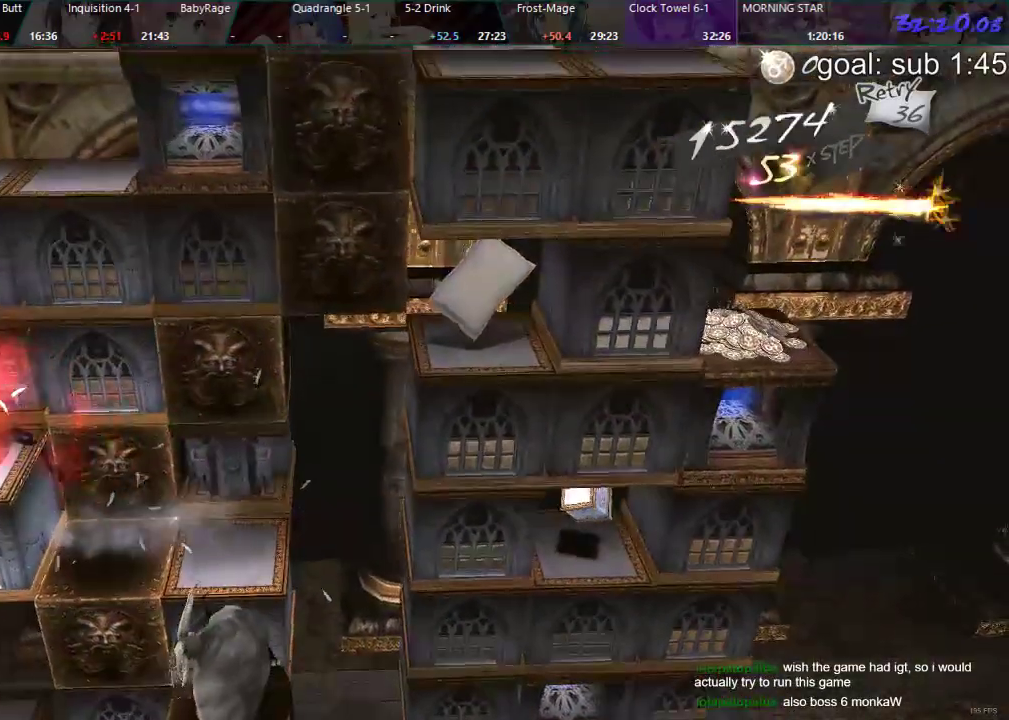
{"buttons": ["DPAD_LEFT"], "left_stick": "center", "right_stick": "center"}
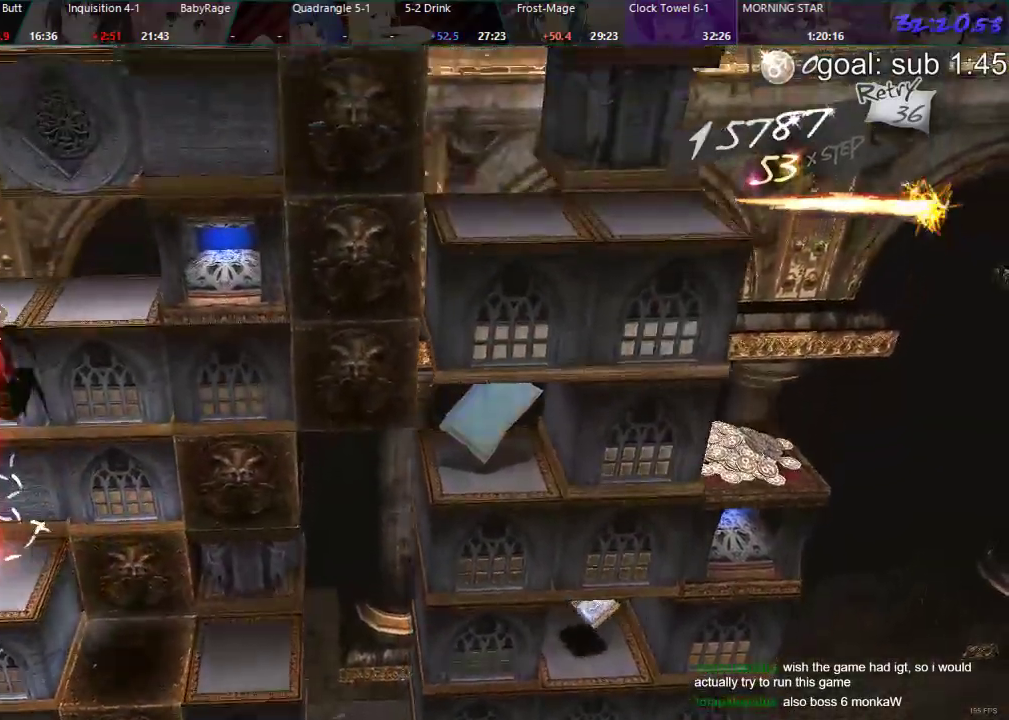
{"buttons": ["DPAD_LEFT"], "left_stick": "center", "right_stick": "center", "events": []}
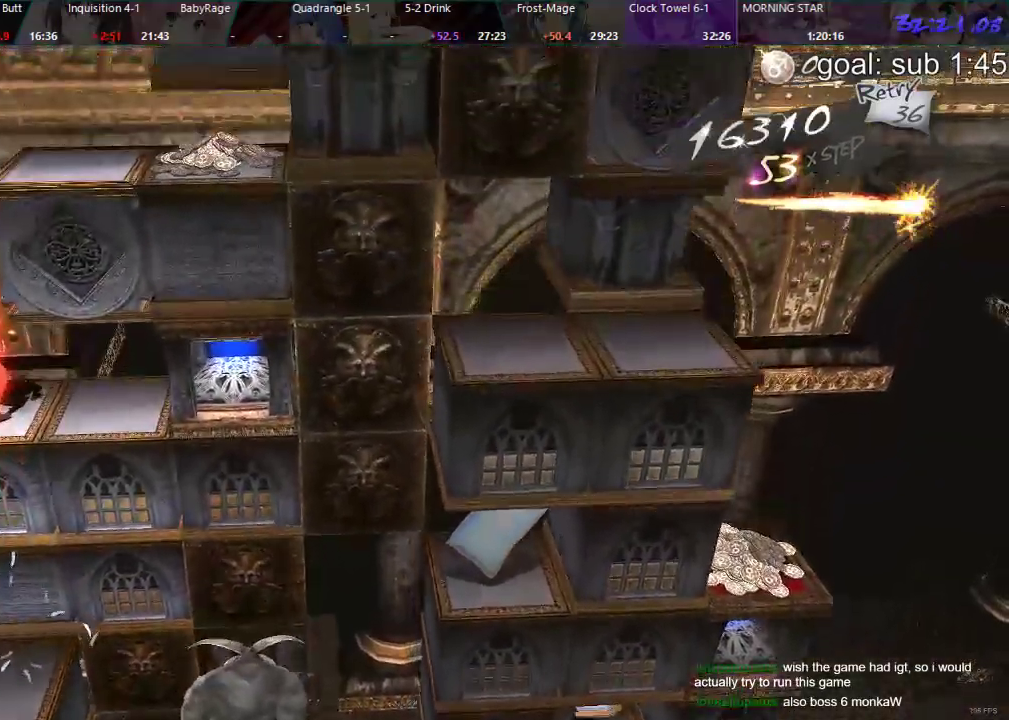
{"buttons": ["DPAD_LEFT"], "left_stick": "center", "right_stick": "center", "events": []}
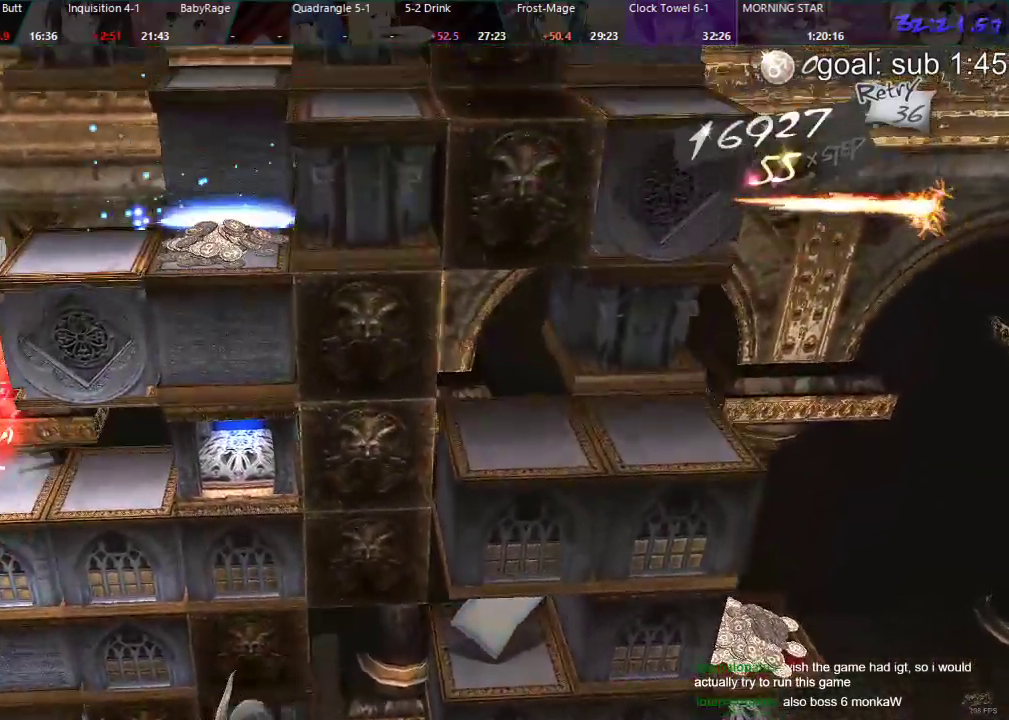
{"buttons": ["DPAD_LEFT"], "left_stick": "center", "right_stick": "center", "events": []}
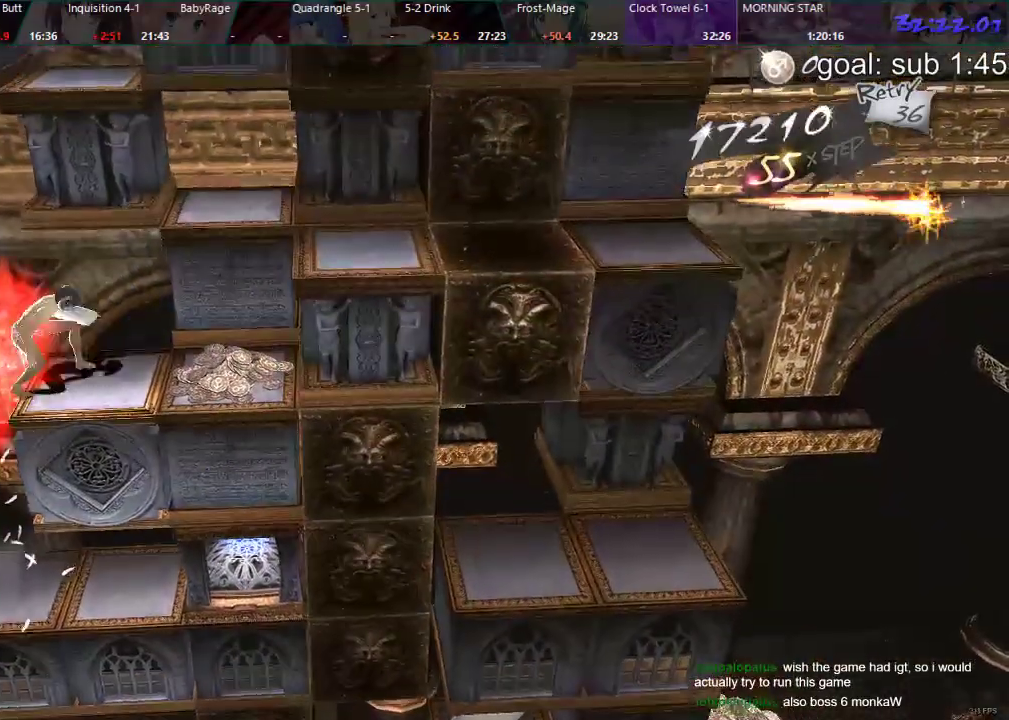
{"buttons": ["DPAD_LEFT"], "left_stick": "center", "right_stick": "center", "events": []}
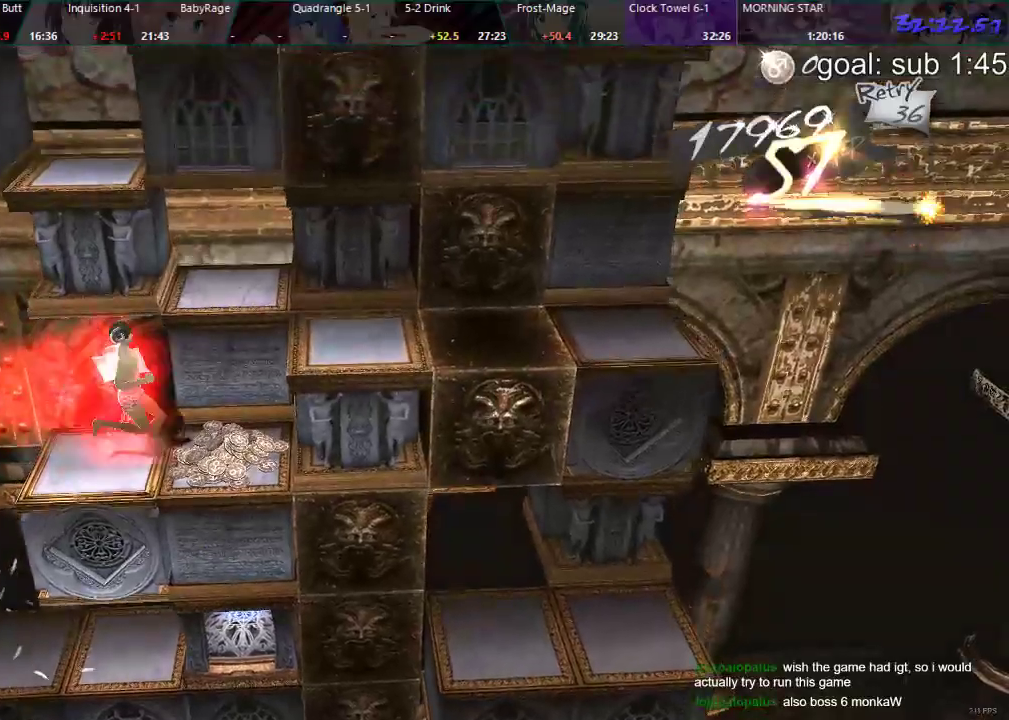
{"buttons": ["DPAD_DOWN"], "left_stick": "center", "right_stick": "center", "events": [[417, "DPAD_LEFT", "up"], [500, "DPAD_DOWN", "down"]]}
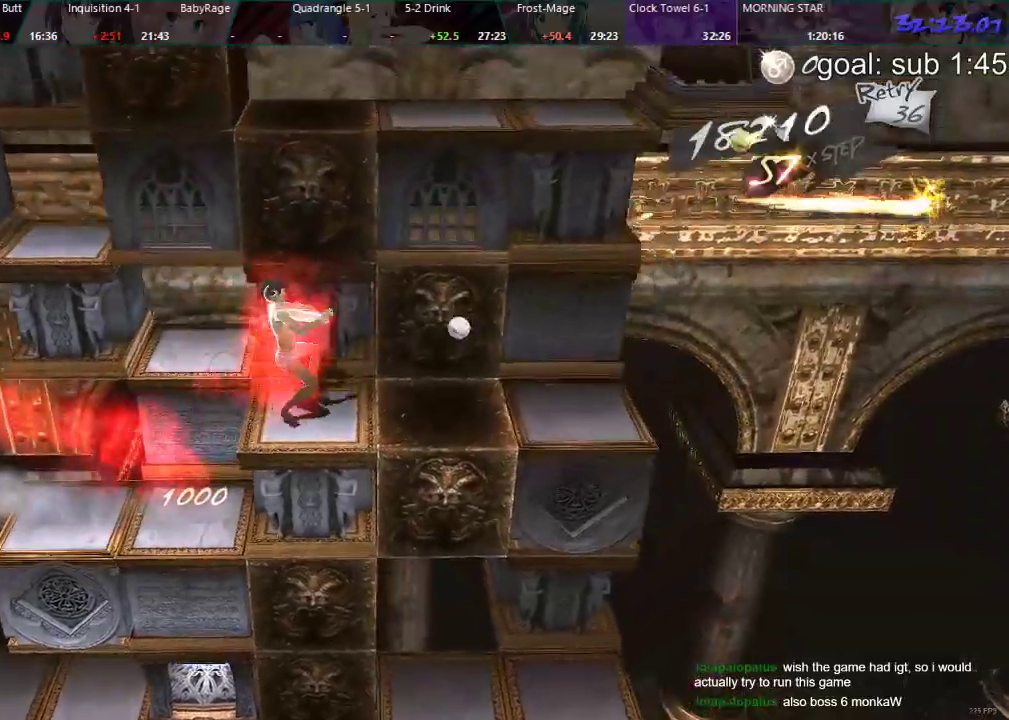
{"buttons": ["DPAD_DOWN"], "left_stick": "center", "right_stick": "center", "events": []}
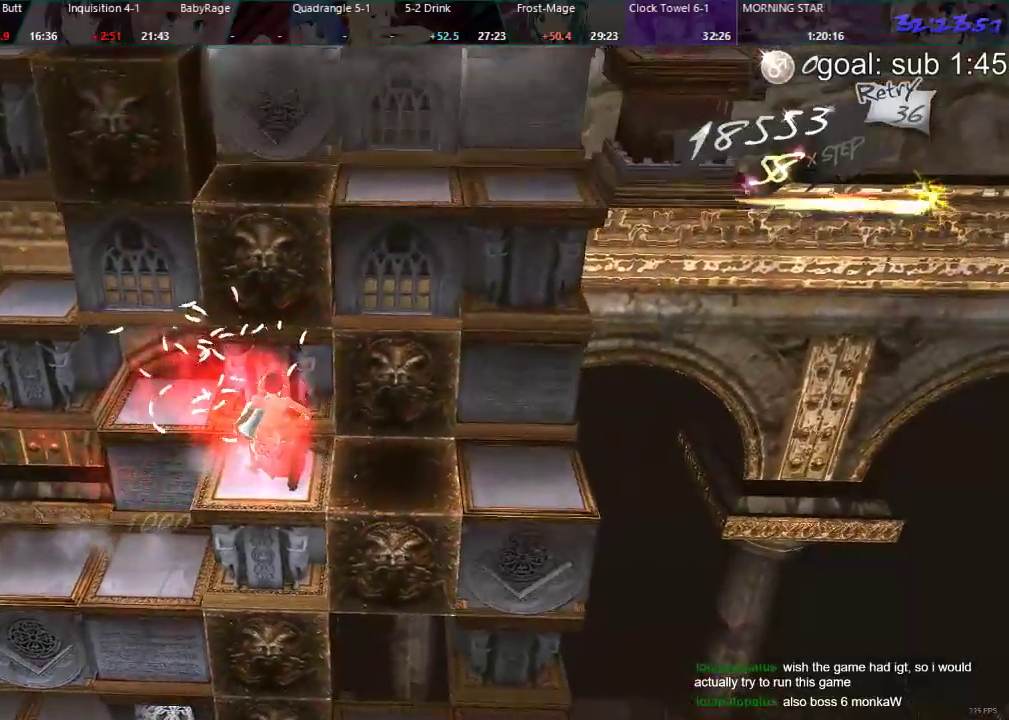
{"buttons": ["DPAD_LEFT"], "left_stick": "center", "right_stick": "center", "events": [[167, "DPAD_DOWN", "up"], [433, "DPAD_LEFT", "down"]]}
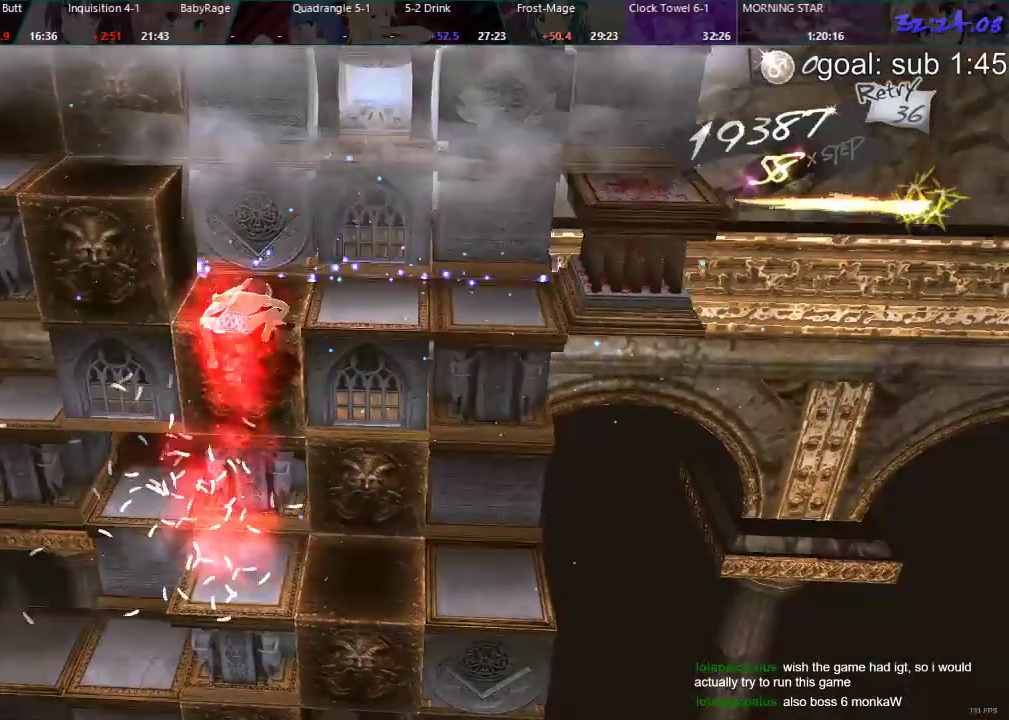
{"buttons": ["DPAD_LEFT"], "left_stick": "center", "right_stick": "center", "events": []}
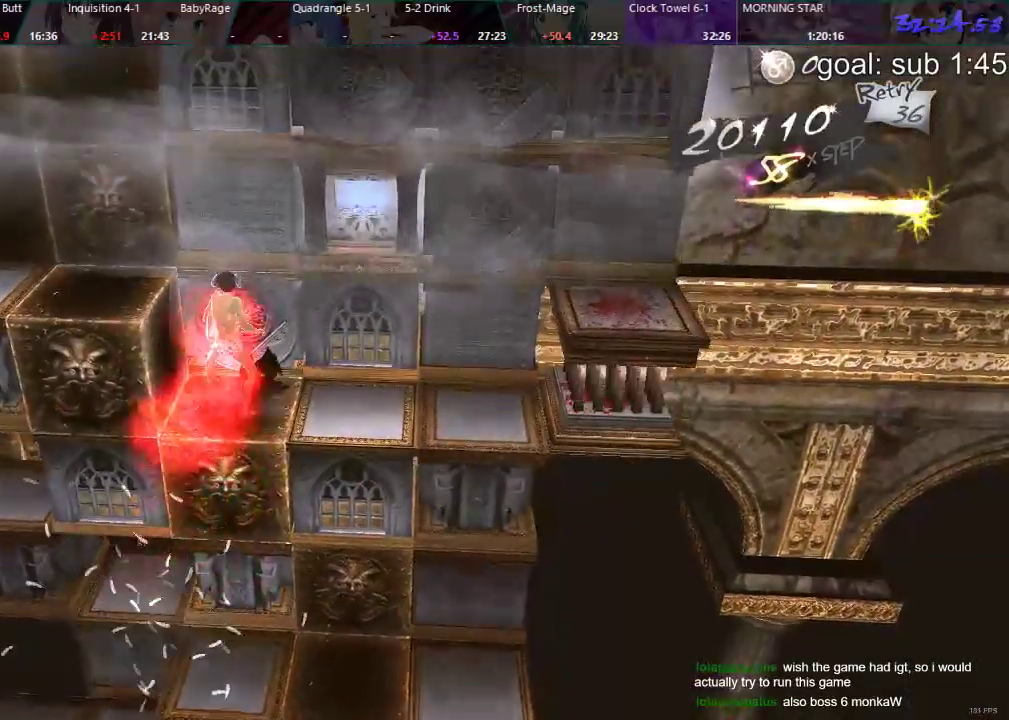
{"buttons": ["DPAD_LEFT"], "left_stick": "center", "right_stick": "center", "events": []}
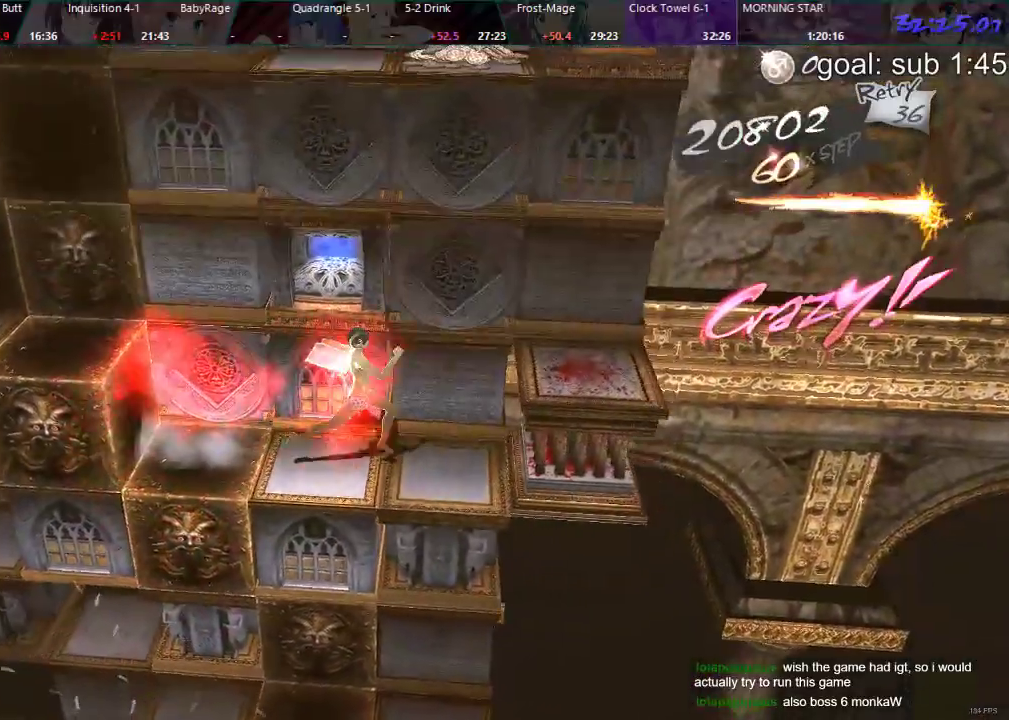
{"buttons": [], "left_stick": "center", "right_stick": "center"}
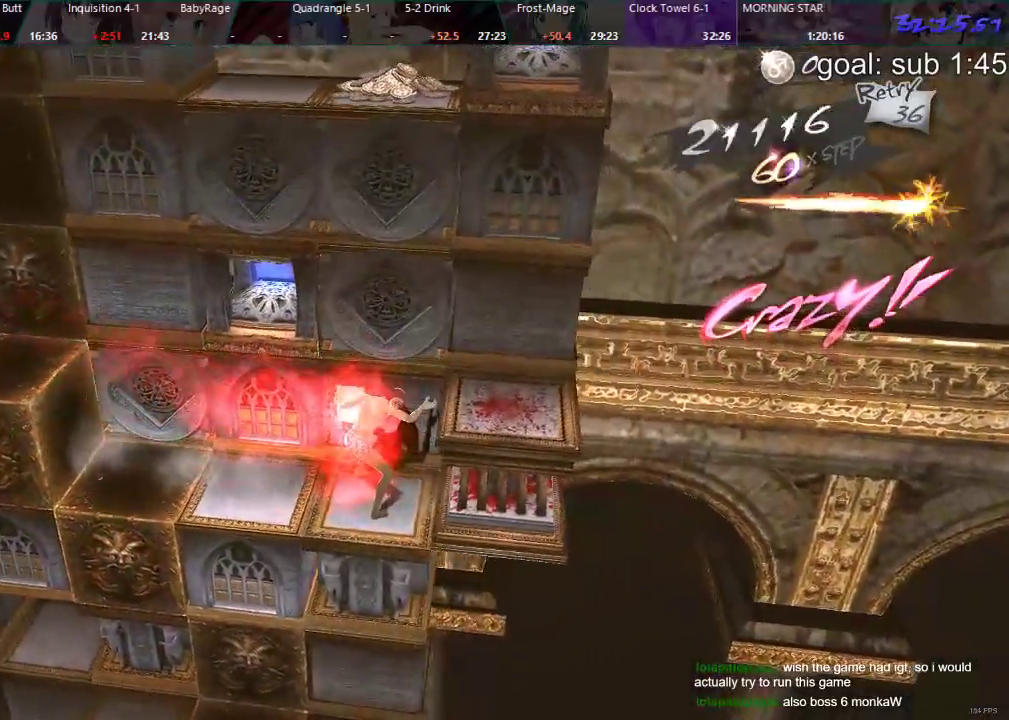
{"buttons": ["CIRCLE"], "left_stick": "center", "right_stick": "center", "events": [[350, "DPAD_RIGHT", "down"], [433, "DPAD_RIGHT", "up"], [483, "CIRCLE", "down"]]}
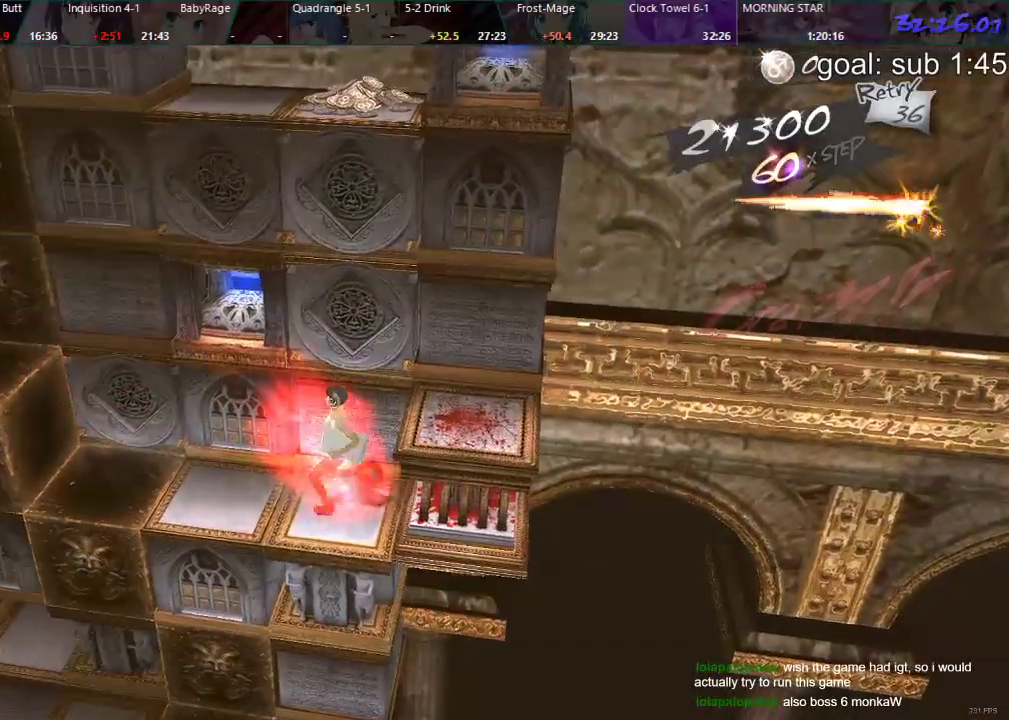
{"buttons": [], "left_stick": "center", "right_stick": "center", "events": [[17, "DPAD_LEFT", "down"], [317, "DPAD_LEFT", "up"], [500, "CIRCLE", "up"]]}
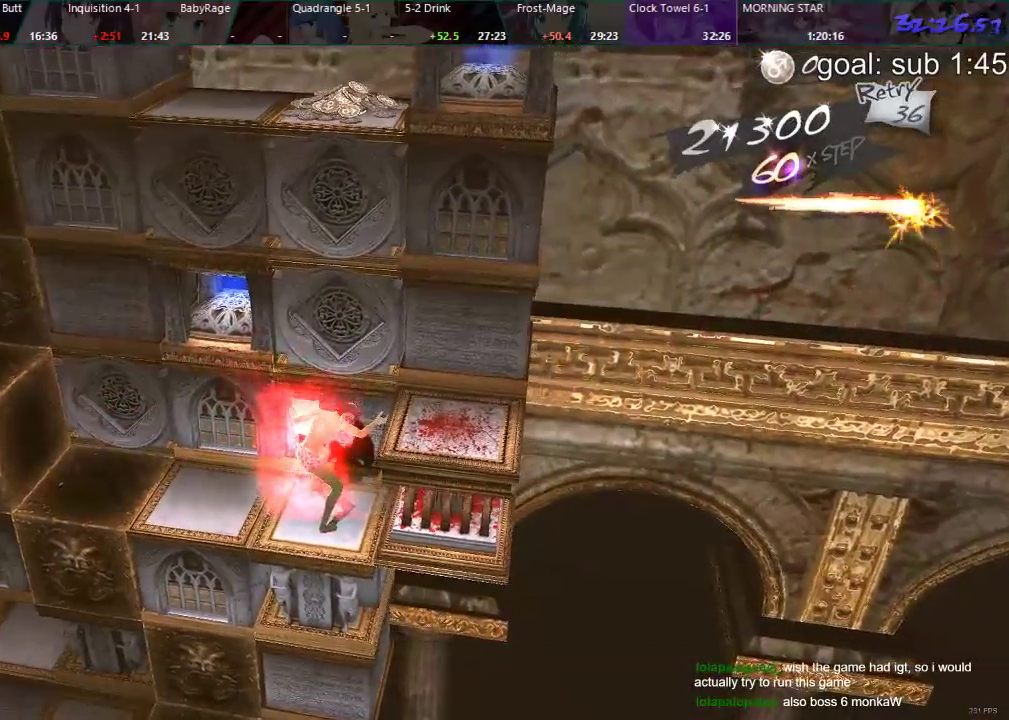
{"buttons": ["CIRCLE"], "left_stick": "center", "right_stick": "center", "events": [[67, "DPAD_RIGHT", "down"], [167, "DPAD_RIGHT", "up"], [250, "CIRCLE", "down"], [300, "DPAD_LEFT", "down"], [483, "DPAD_LEFT", "up"]]}
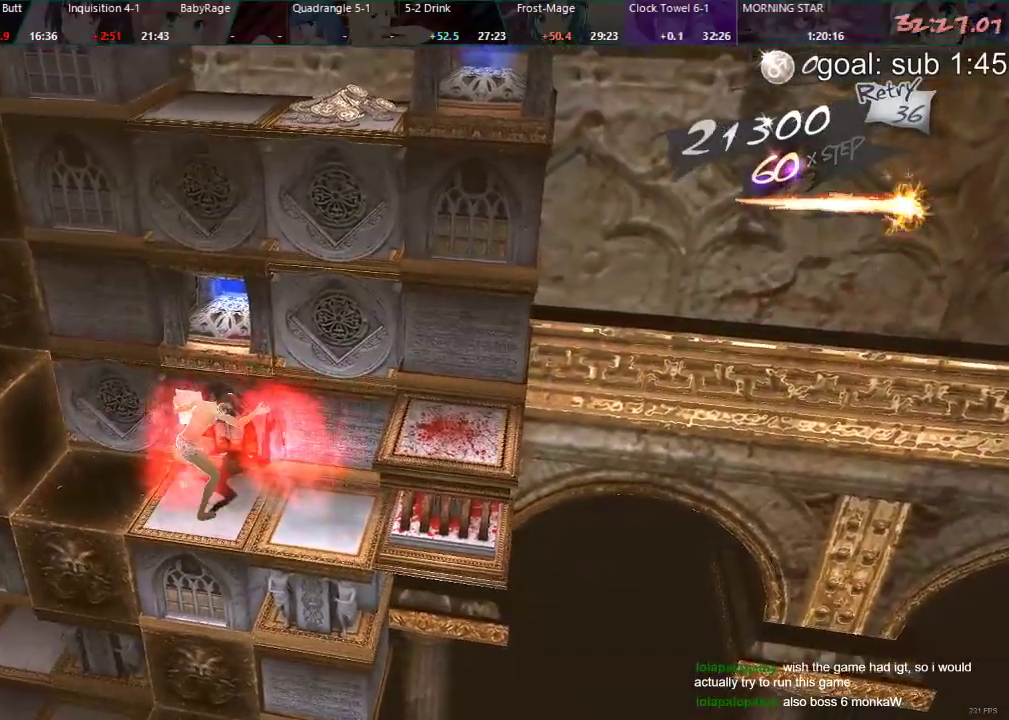
{"buttons": [], "left_stick": "center", "right_stick": "center", "events": [[100, "CIRCLE", "up"]]}
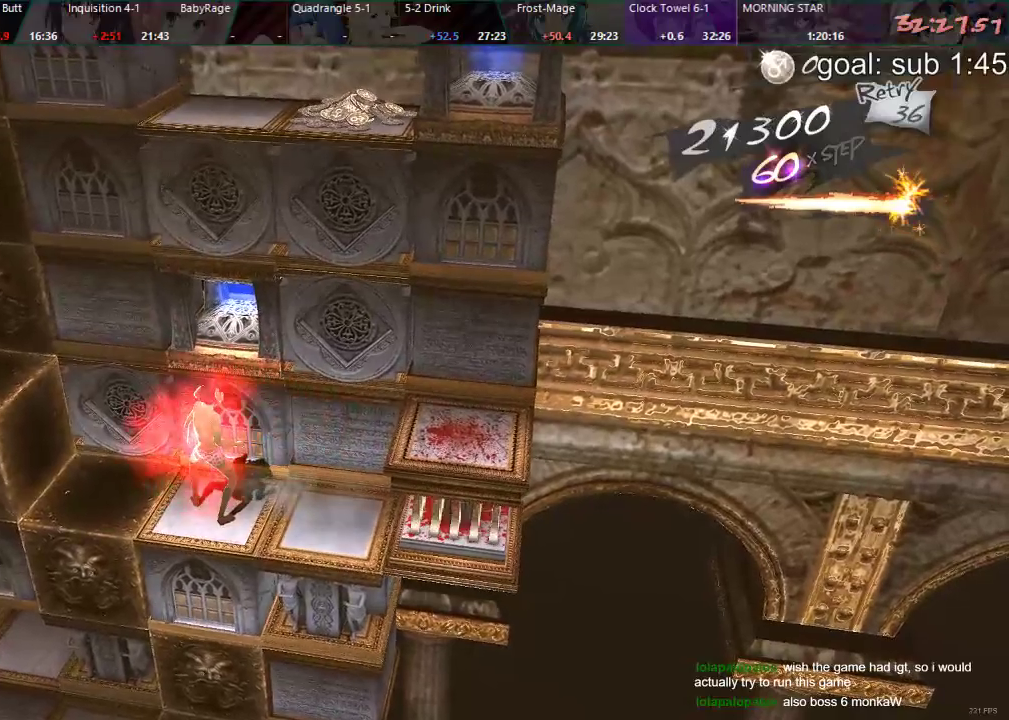
{"buttons": ["CIRCLE"], "left_stick": "center", "right_stick": "center", "events": [[17, "DPAD_LEFT", "down"], [183, "DPAD_LEFT", "up"], [433, "CIRCLE", "down"]]}
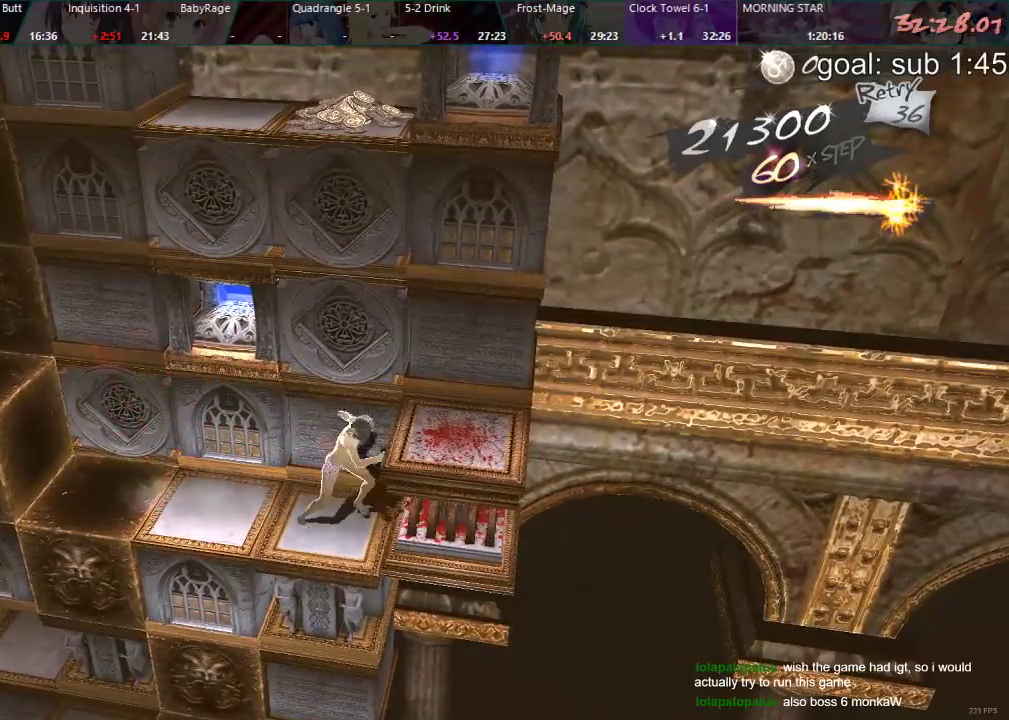
{"buttons": ["CIRCLE"], "left_stick": "center", "right_stick": "center", "events": []}